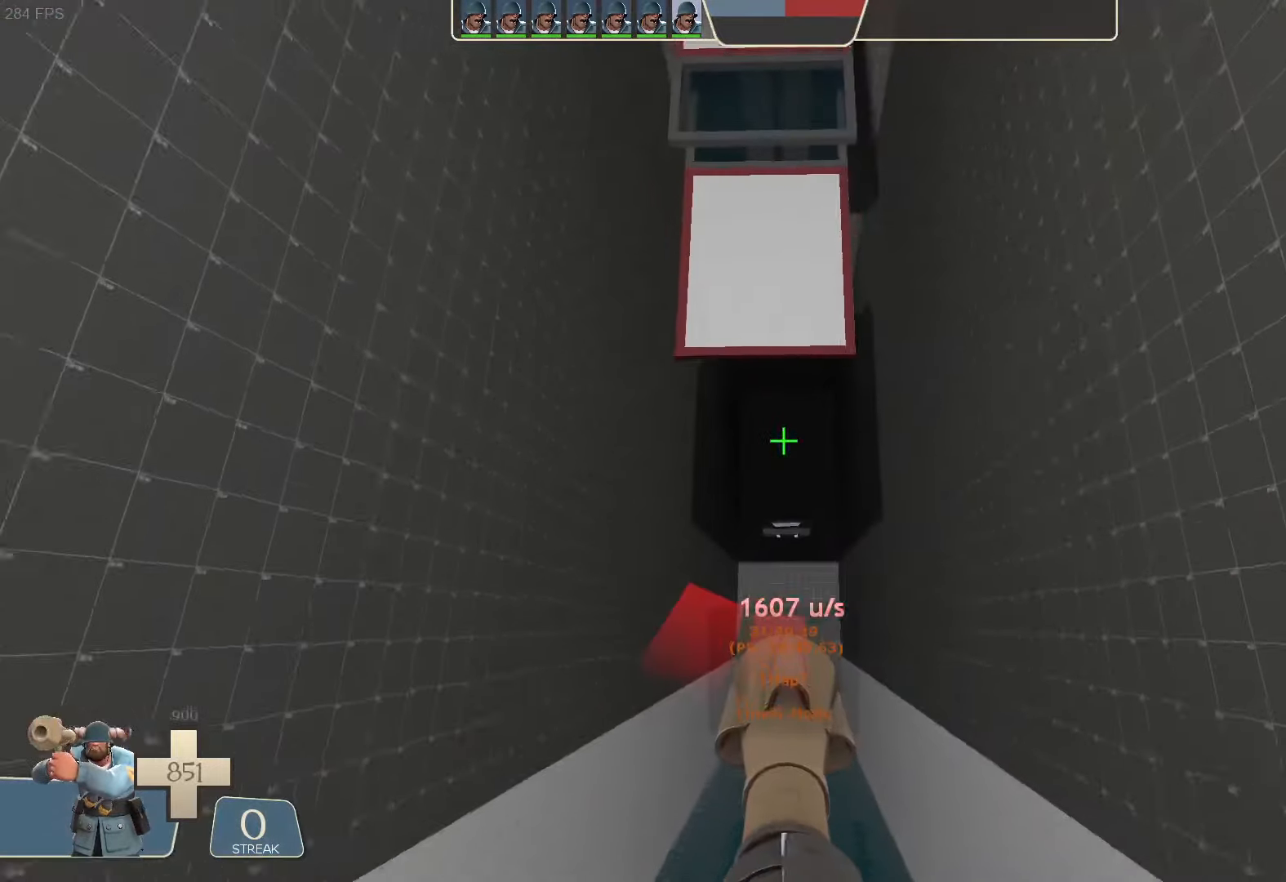
Gameplay with a controller (Xbox layout); each line is a JSON object with the inputs held at the frame after it (dt_ms = milliseconds from this image to that frame). "button_events" lists button changes between this image and that frame as [ms after this image, input, new state], when the widget could be followed in between (sticks are given only as held states). Not read: A L1 L3 R3 SELECT.
{"dt_ms": 500, "buttons": [], "left_stick": "center", "right_stick": "center", "button_events": []}
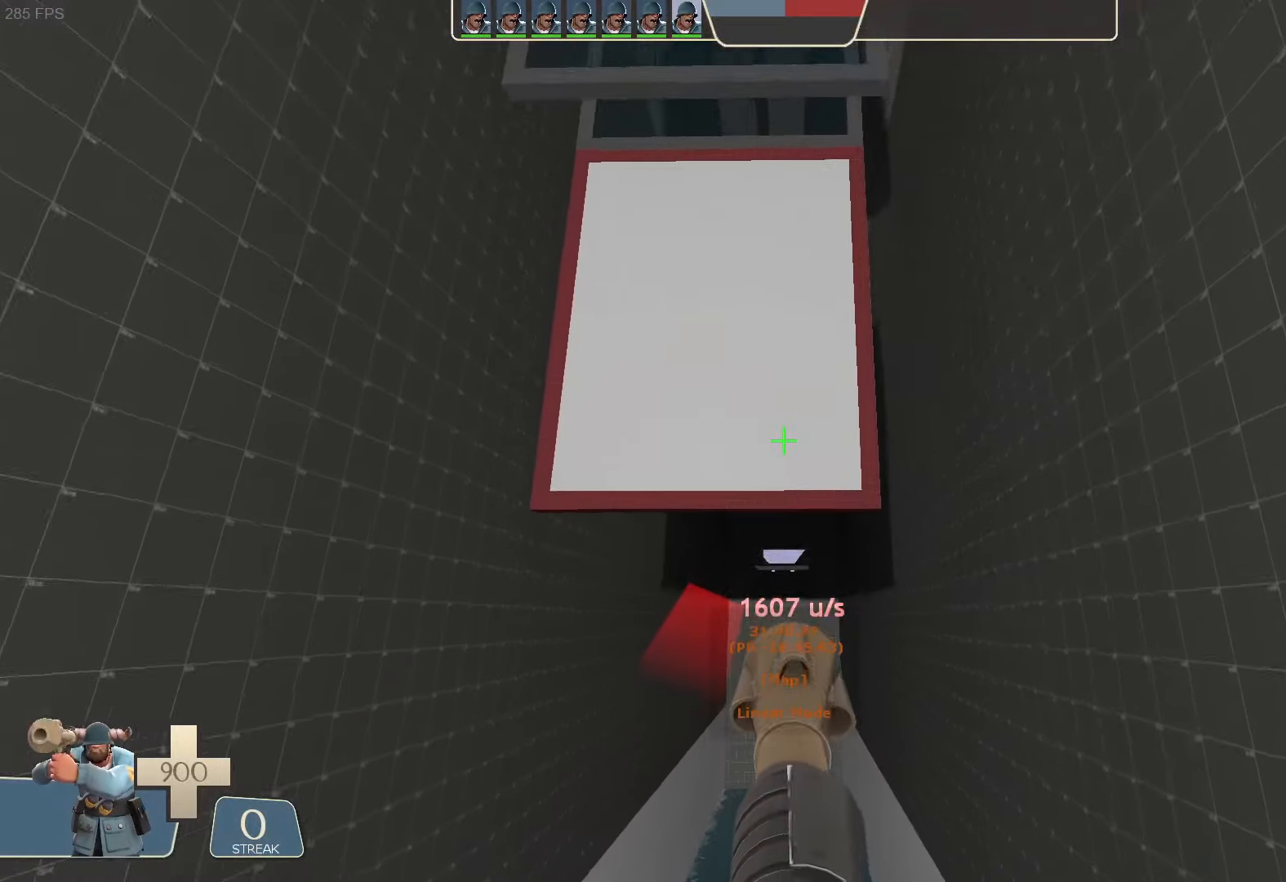
{"dt_ms": 500, "buttons": [], "left_stick": "up-right", "right_stick": "up", "button_events": []}
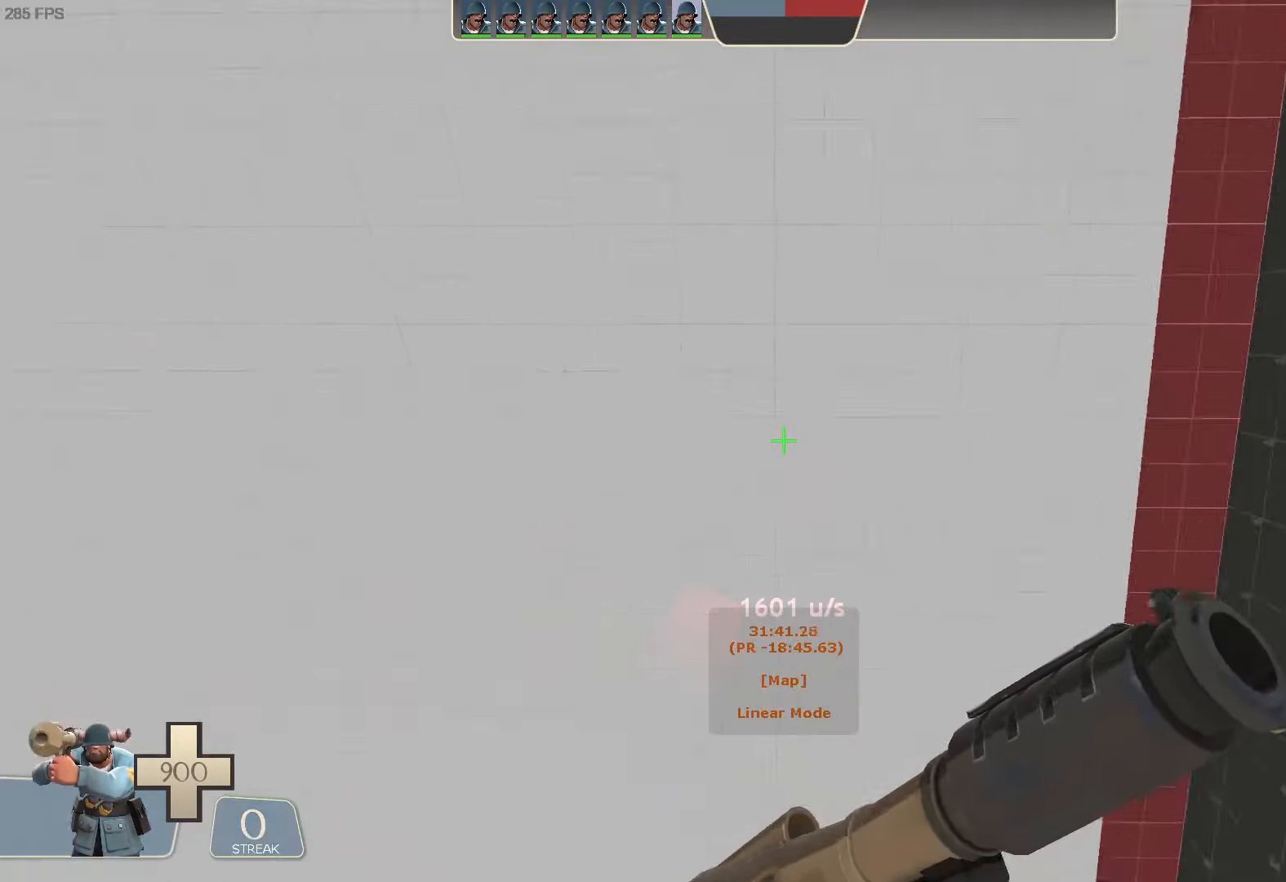
{"dt_ms": 500, "buttons": ["R2"], "left_stick": "up", "right_stick": "center"}
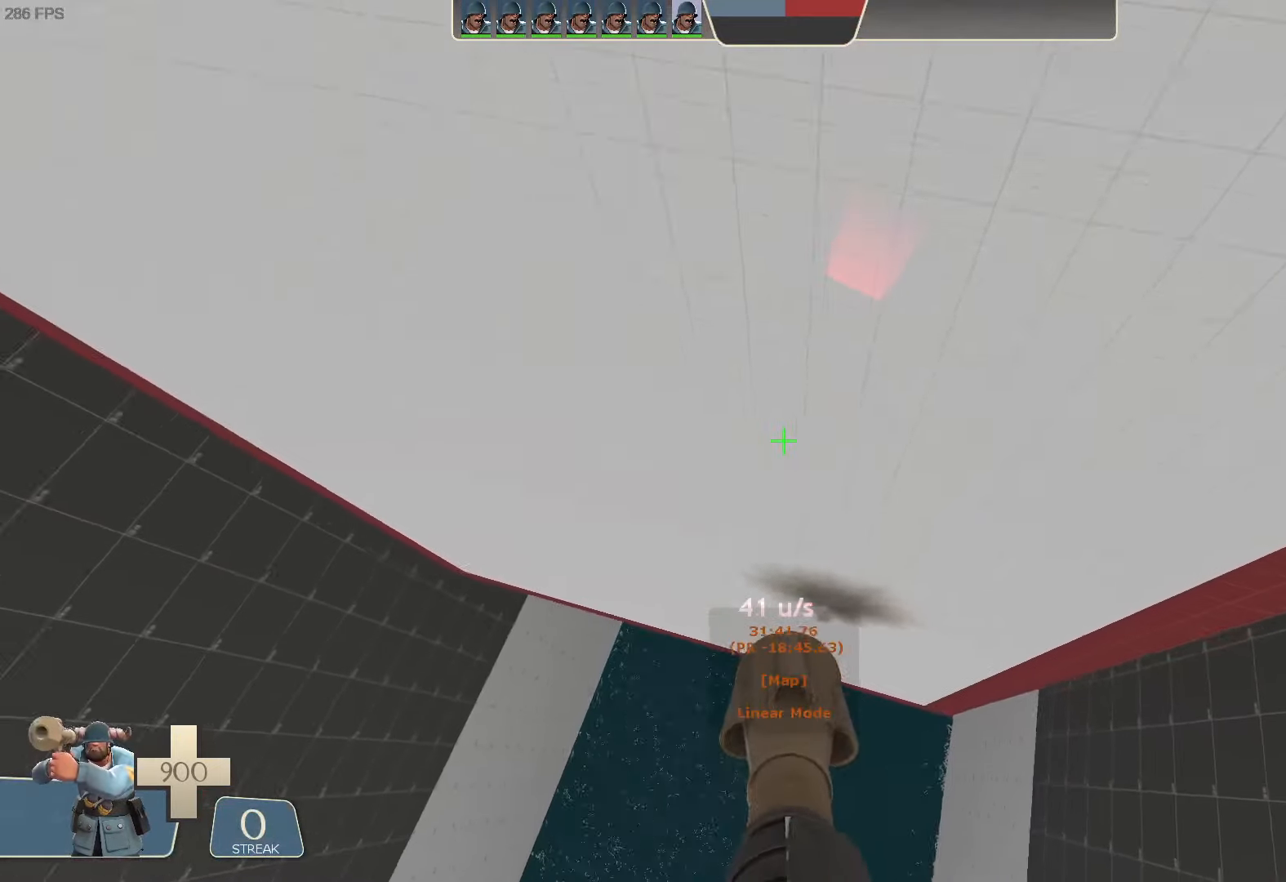
{"dt_ms": 500, "buttons": ["R2"], "left_stick": "left", "right_stick": "left", "button_events": []}
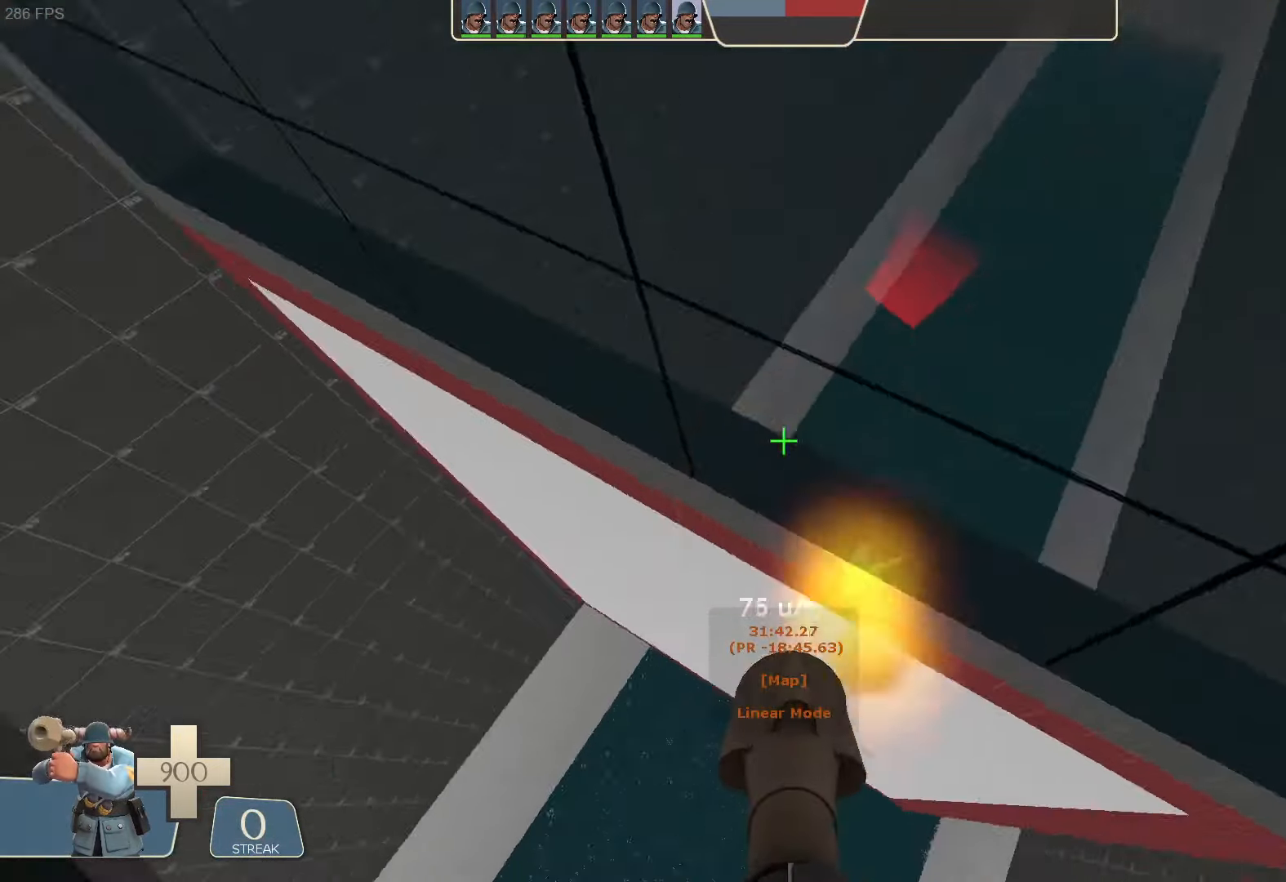
{"dt_ms": 500, "buttons": [], "left_stick": "center", "right_stick": "left", "button_events": [[316, "R2", "up"]]}
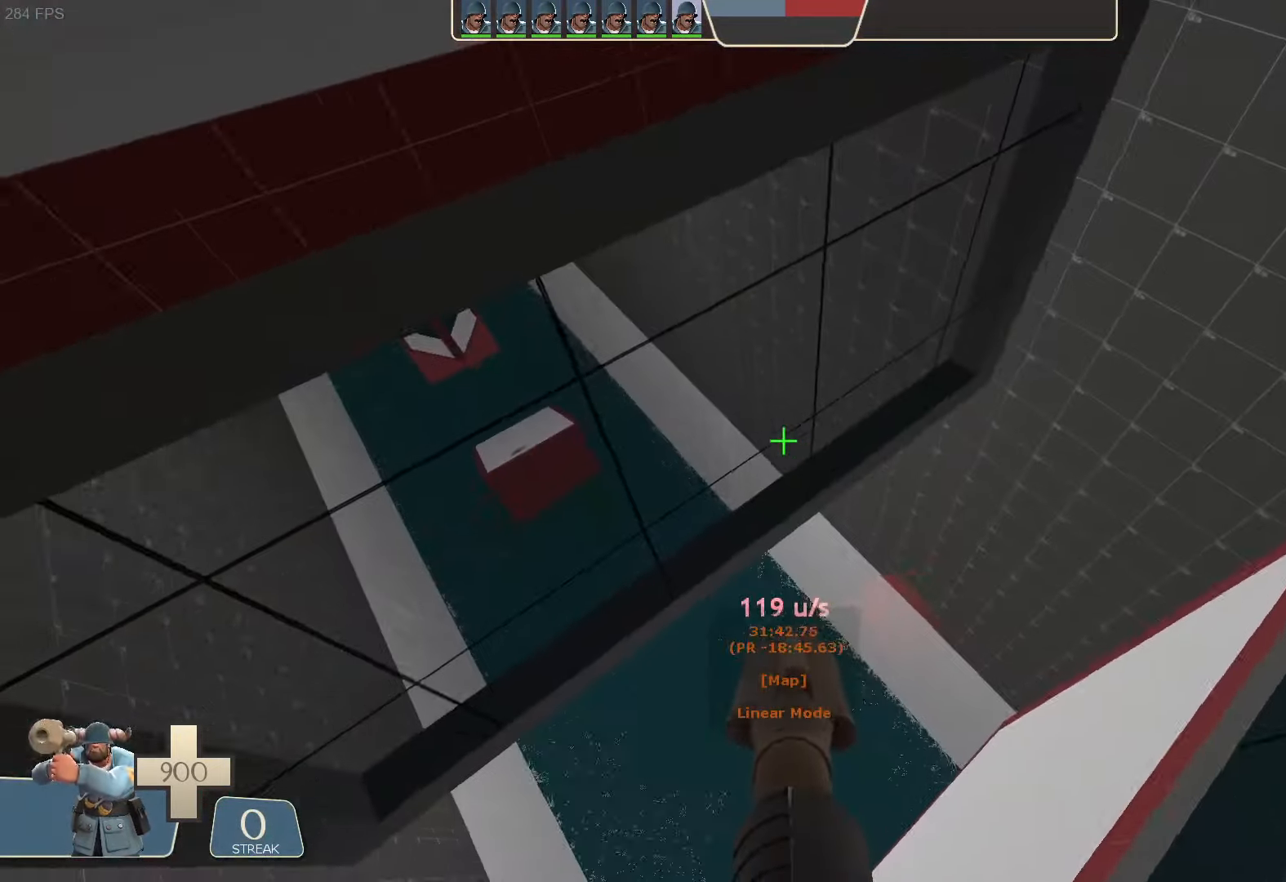
{"dt_ms": 1000, "buttons": [], "left_stick": "center", "right_stick": "center", "button_events": []}
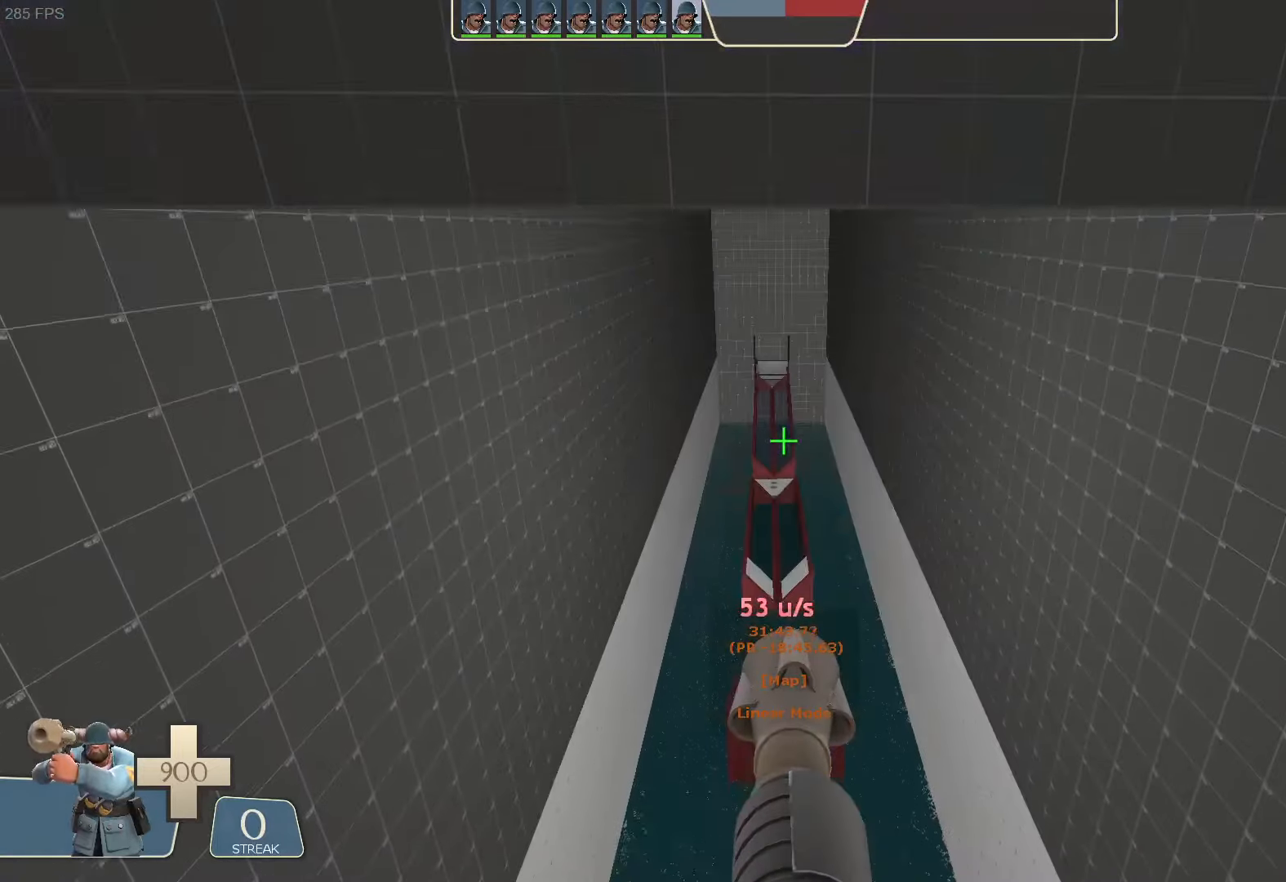
{"dt_ms": 500, "buttons": [], "left_stick": "center", "right_stick": "center", "button_events": []}
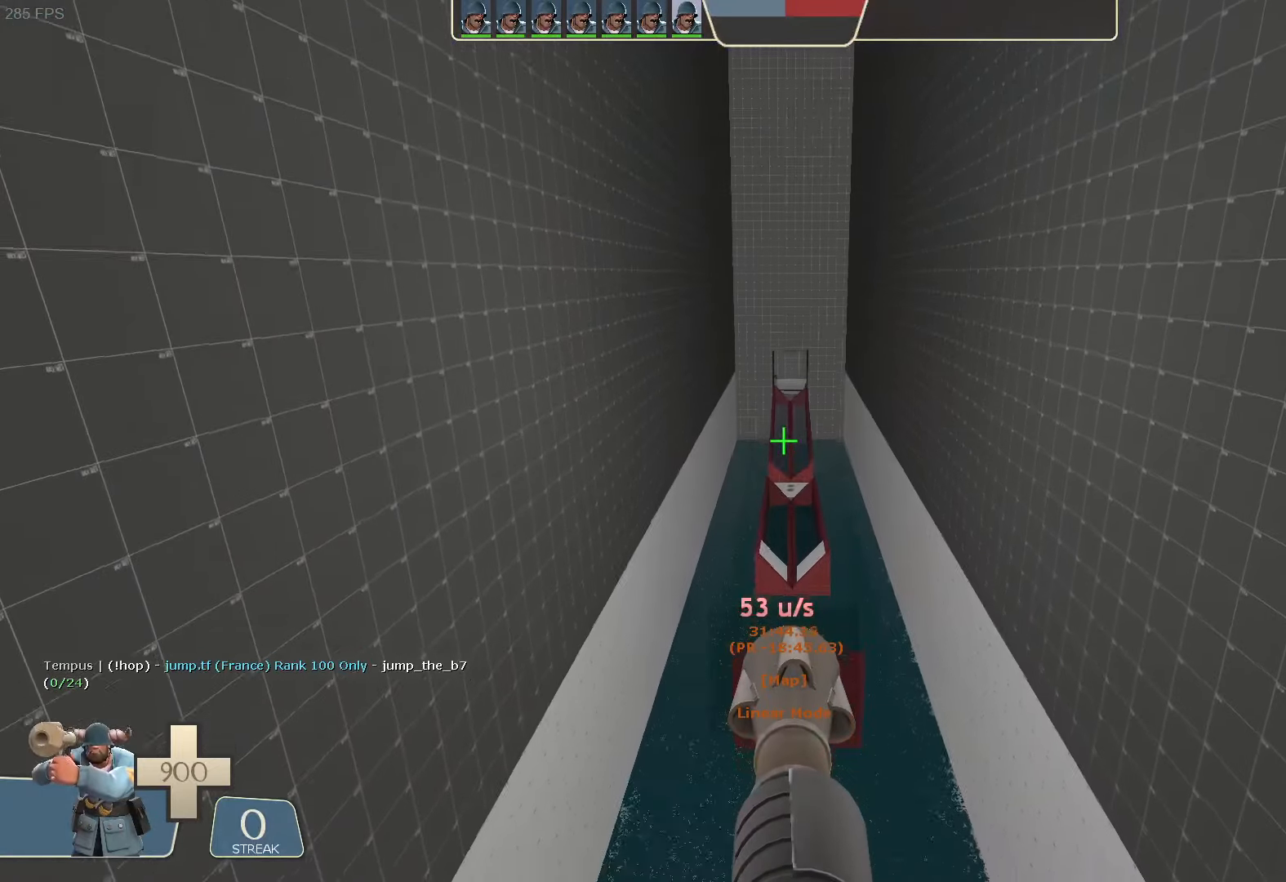
{"dt_ms": 500, "buttons": [], "left_stick": "center", "right_stick": "center", "button_events": []}
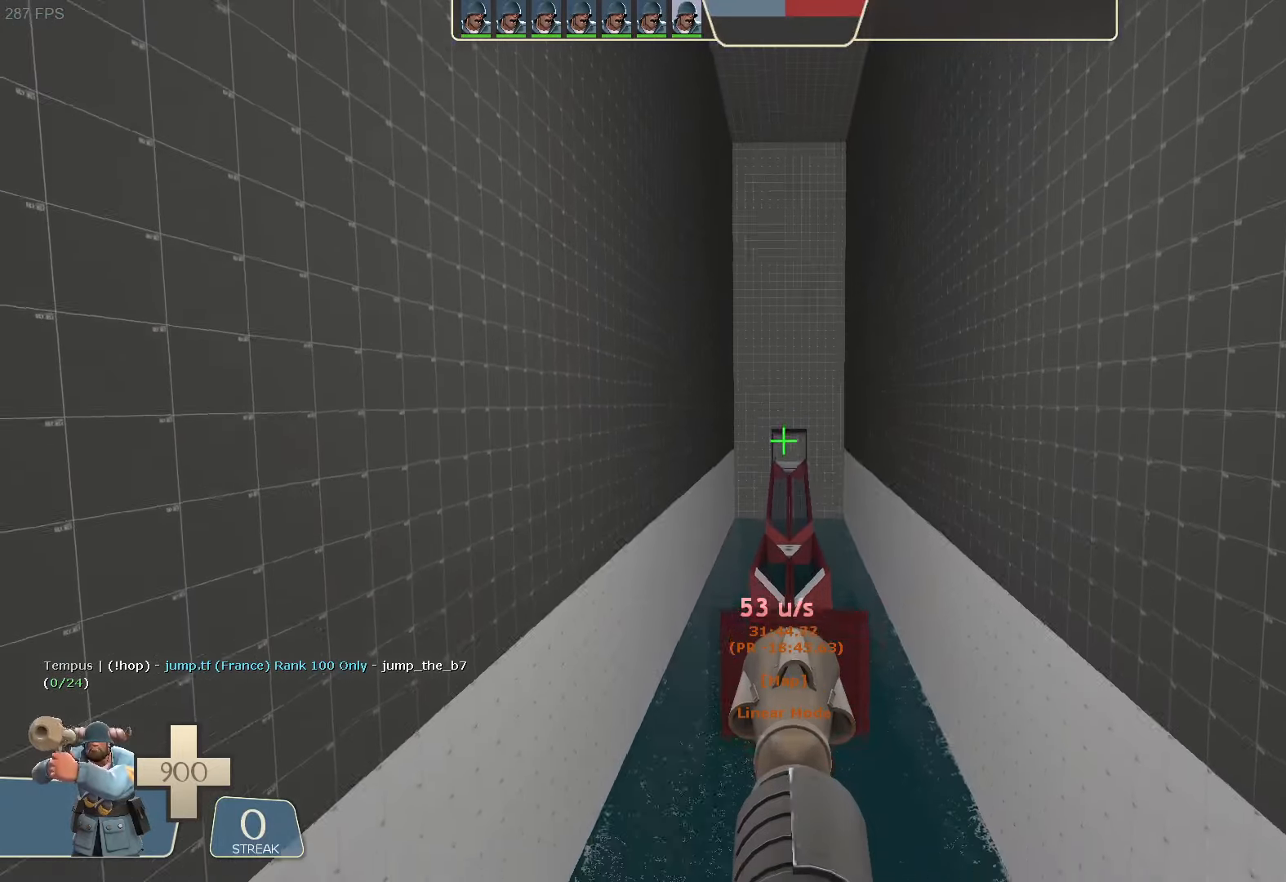
{"dt_ms": 1000, "buttons": [], "left_stick": "up-right", "right_stick": "right"}
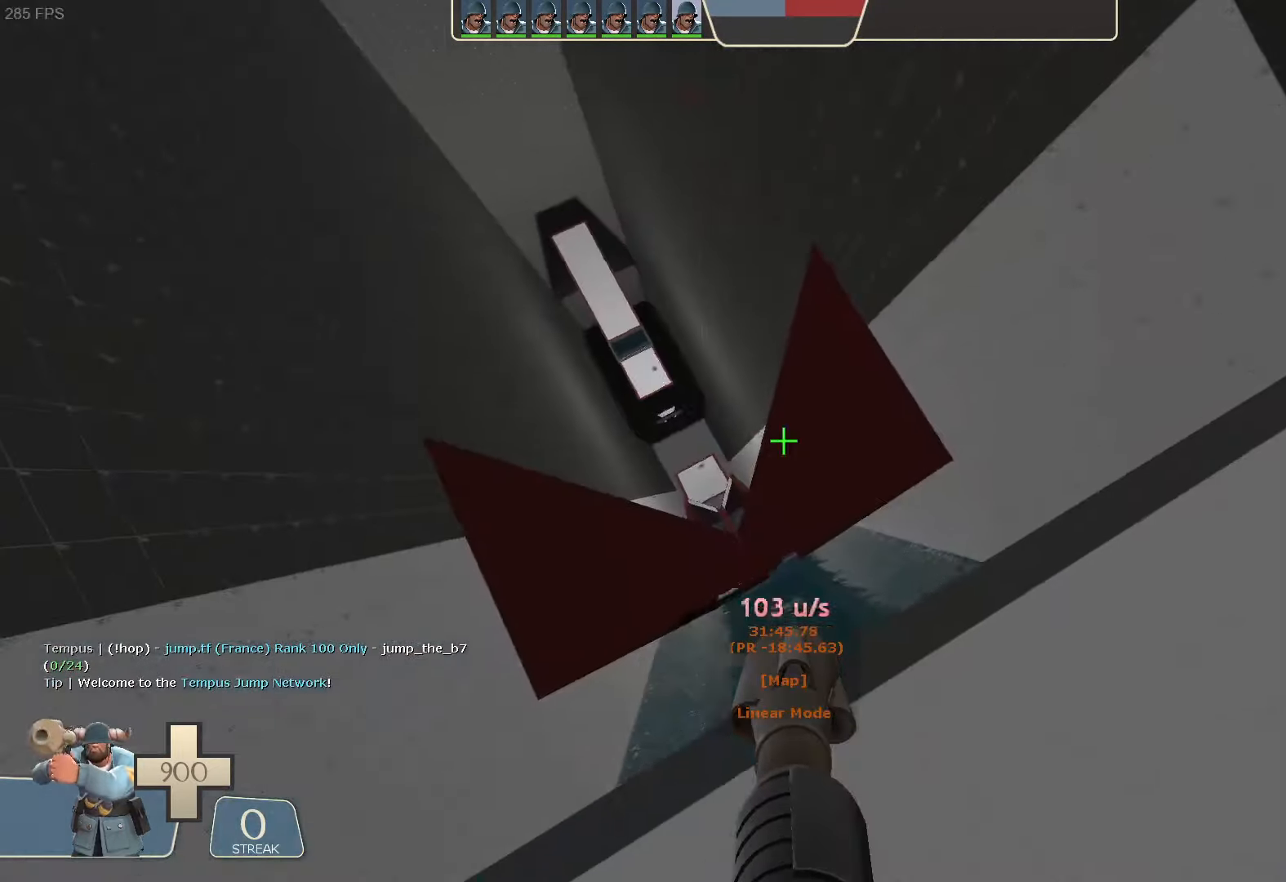
{"dt_ms": 500, "buttons": [], "left_stick": "up", "right_stick": "center"}